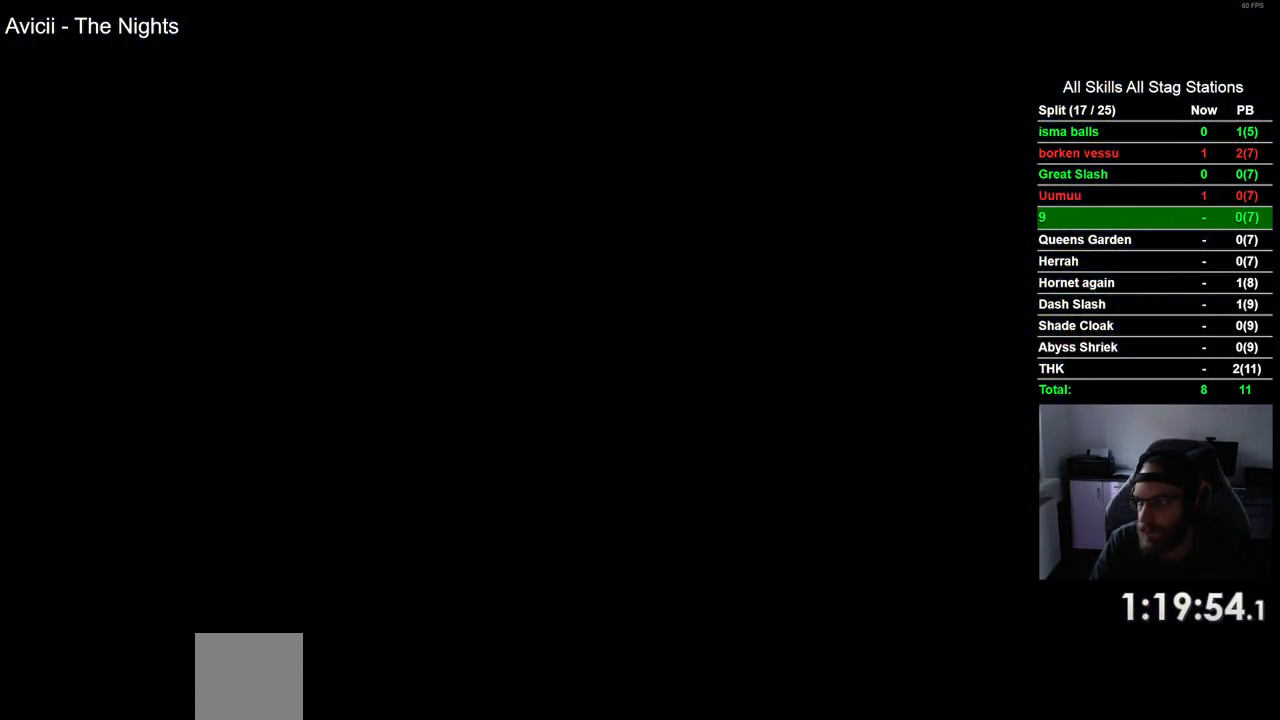
Gameplay with a controller (PlayStation layout); each line is a JSON object with the inputs held at the frame after it (dt_ms = milliseconds from this image to that frame). "events" lists button and stick changes between this image and that frame as [ms after this image, input, new state], when the widget could be followed in between.
{"dt_ms": 500, "buttons": ["DPAD_LEFT"], "left_stick": "center", "right_stick": "center", "events": []}
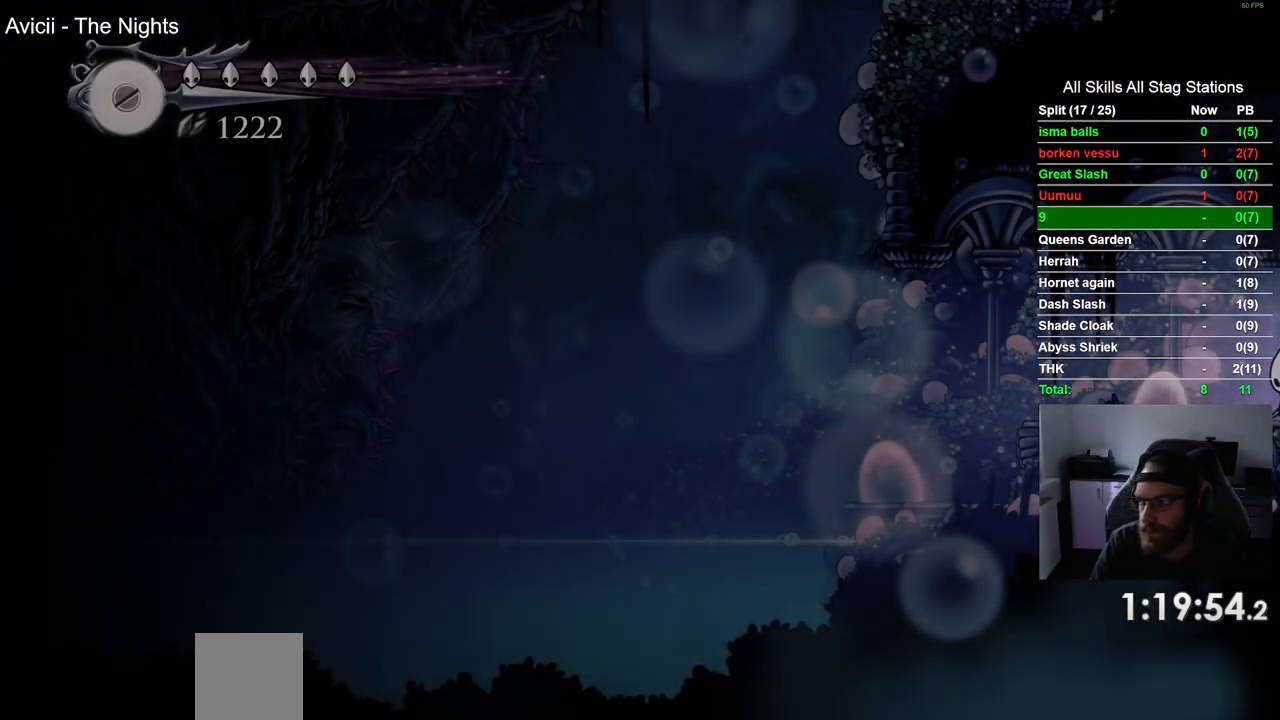
{"dt_ms": 500, "buttons": ["DPAD_LEFT"], "left_stick": "center", "right_stick": "center", "events": []}
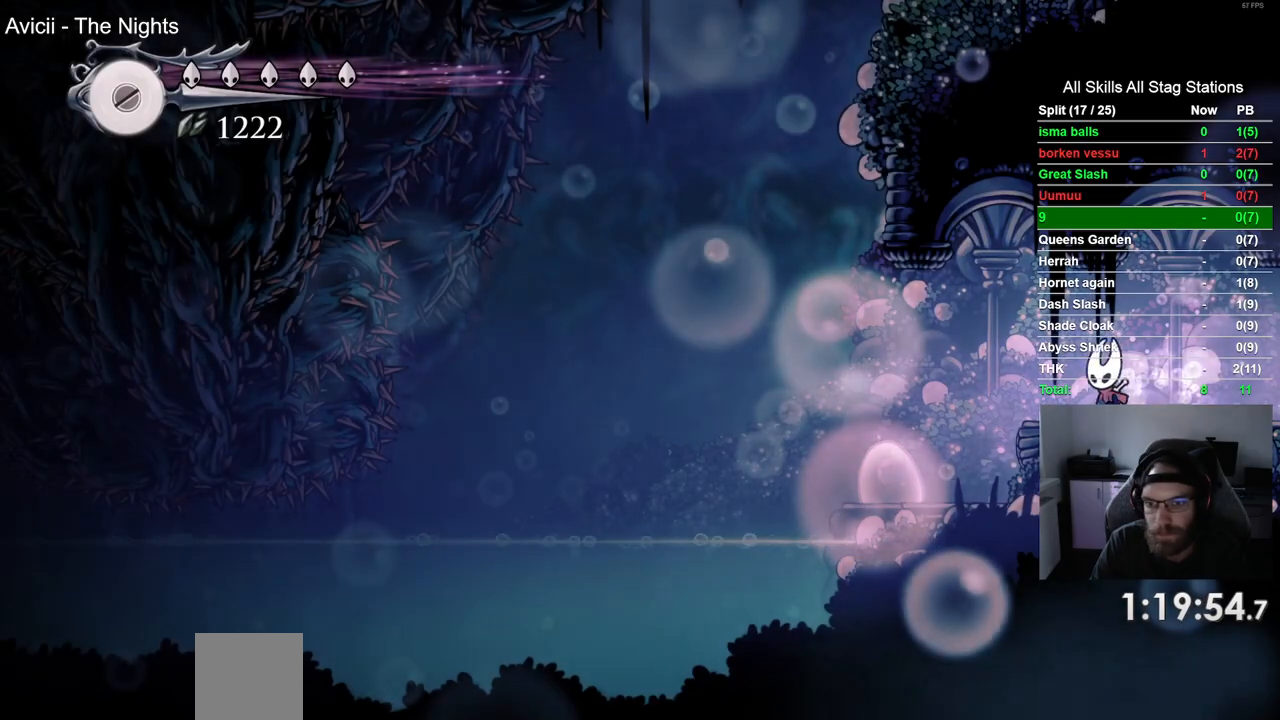
{"dt_ms": 500, "buttons": ["CROSS", "DPAD_LEFT"], "left_stick": "center", "right_stick": "center", "events": [[483, "CROSS", "down"]]}
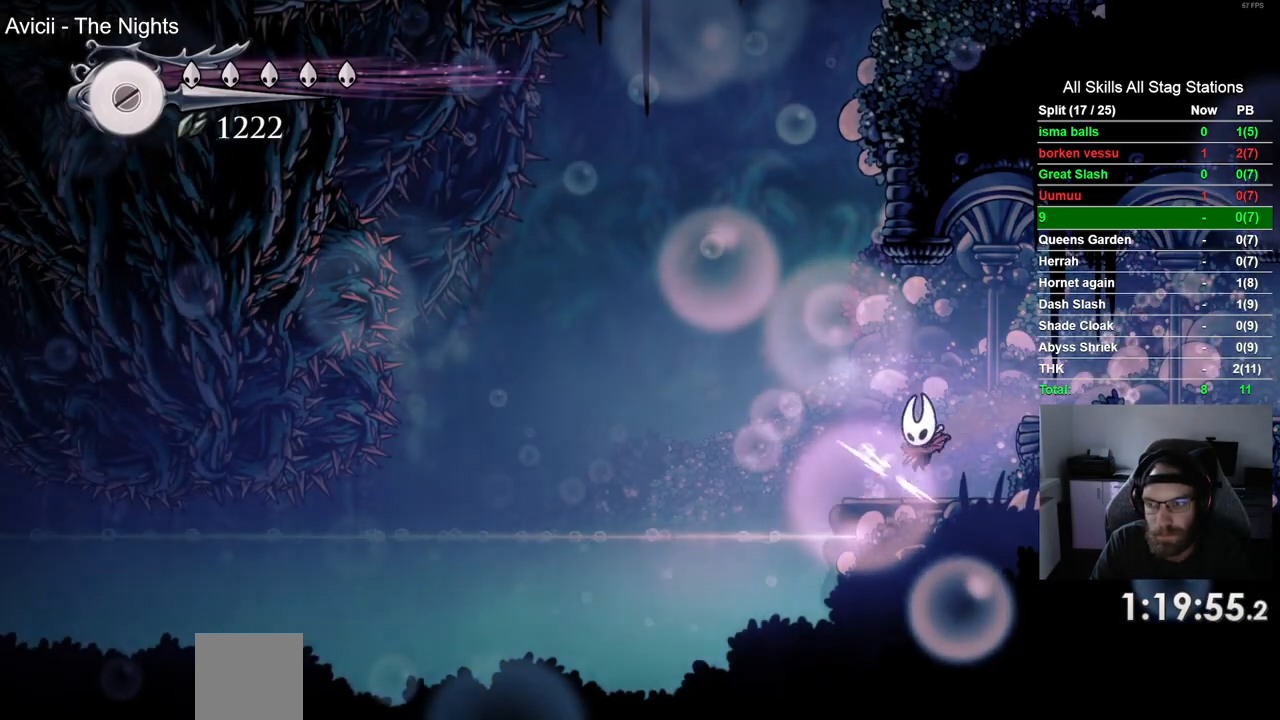
{"dt_ms": 500, "buttons": ["DPAD_LEFT"], "left_stick": "center", "right_stick": "center", "events": [[100, "R2", "down"], [117, "CROSS", "up"], [317, "R2", "up"]]}
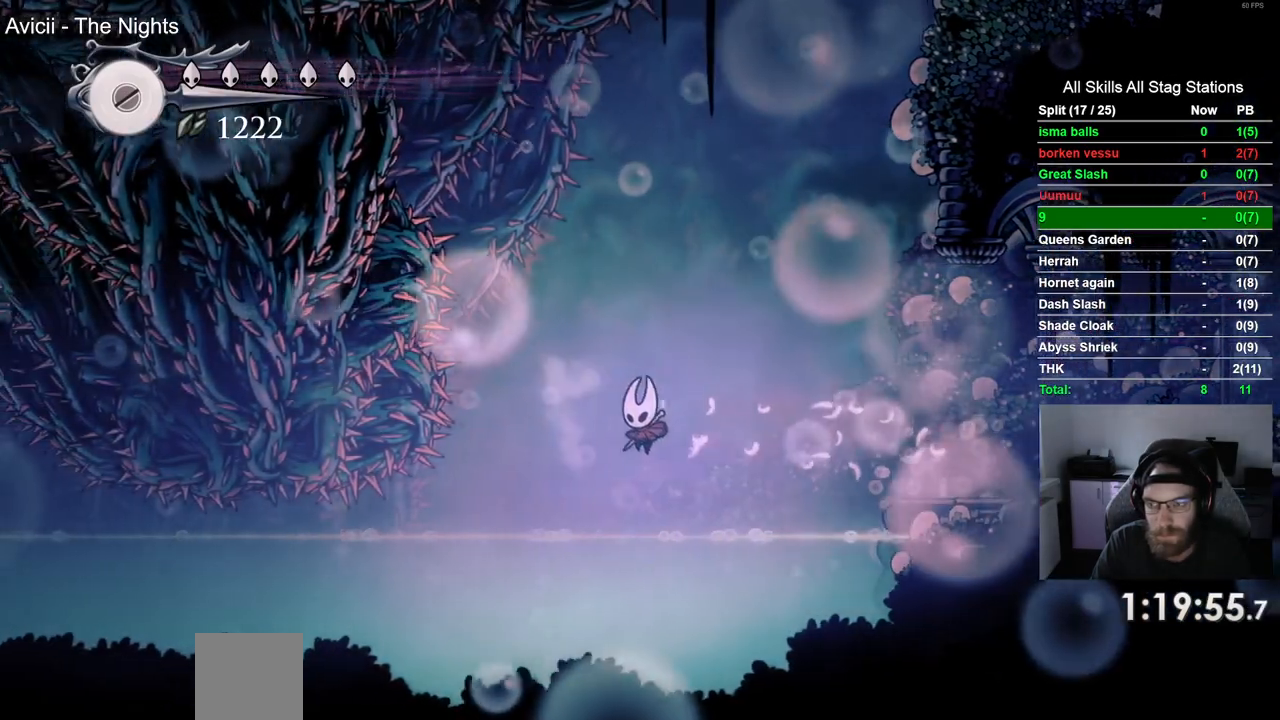
{"dt_ms": 500, "buttons": ["DPAD_LEFT"], "left_stick": "center", "right_stick": "center", "events": []}
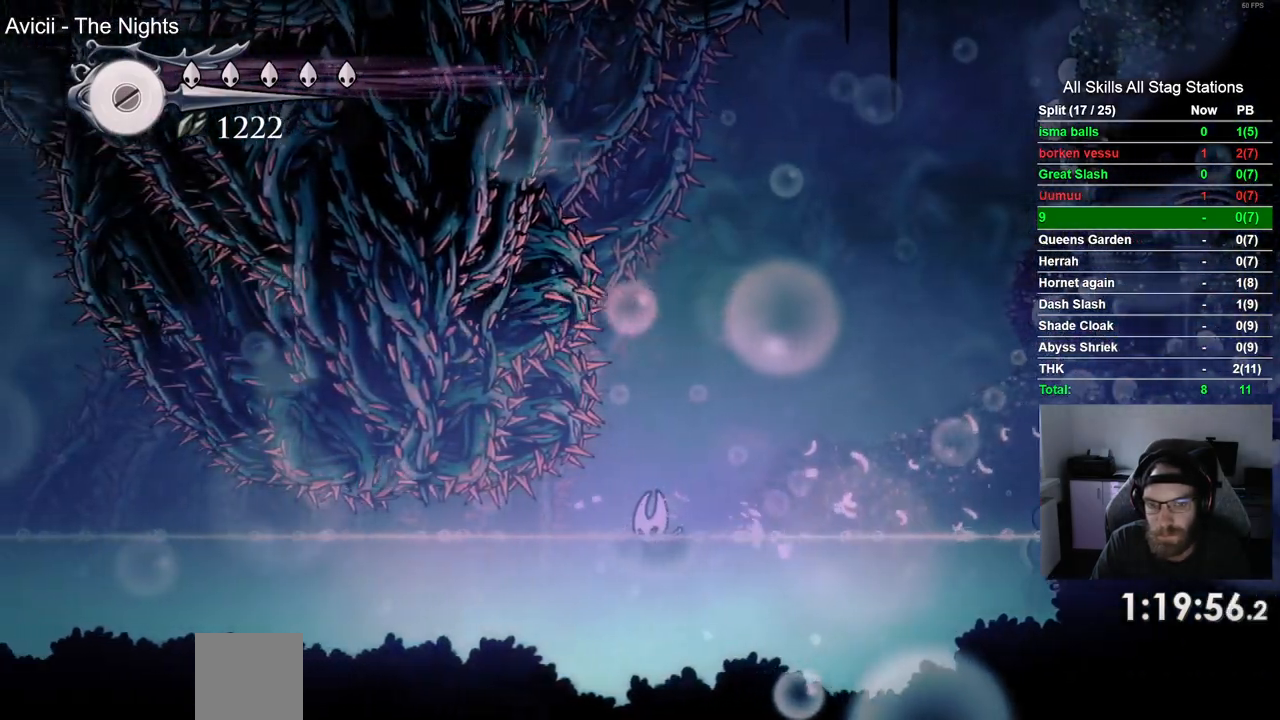
{"dt_ms": 500, "buttons": ["DPAD_LEFT"], "left_stick": "center", "right_stick": "center", "events": []}
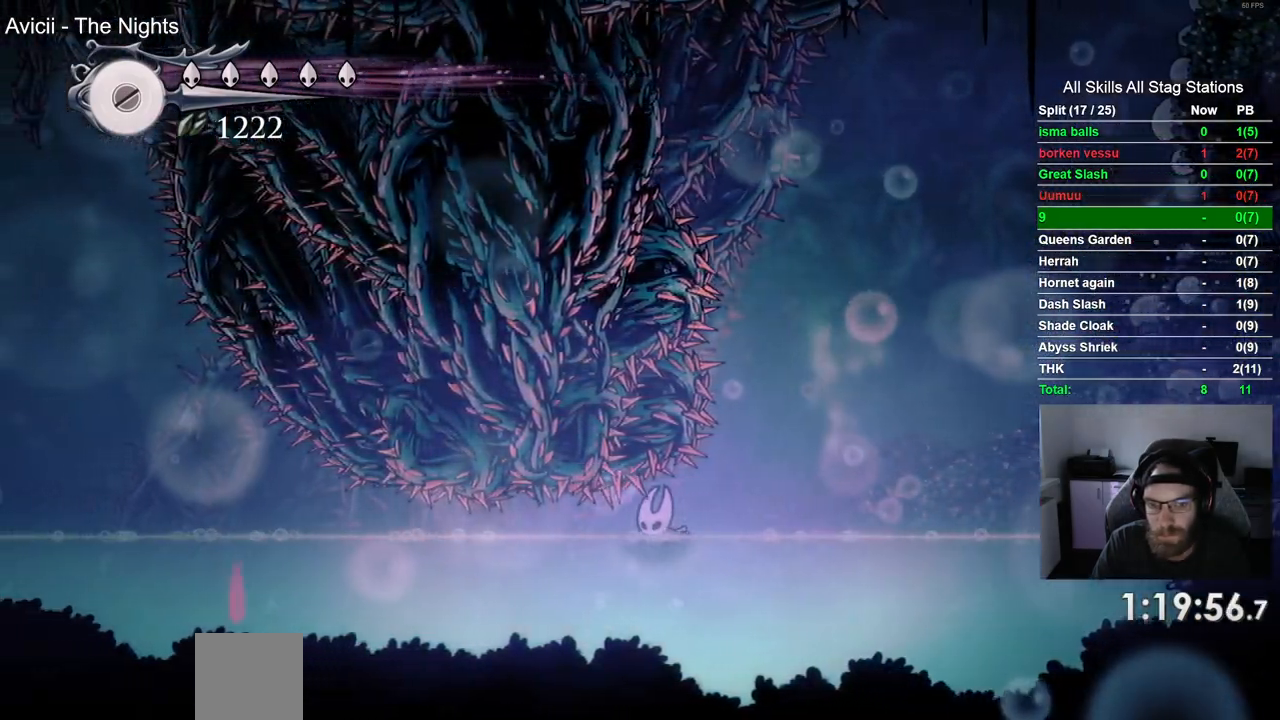
{"dt_ms": 500, "buttons": ["DPAD_LEFT"], "left_stick": "center", "right_stick": "center", "events": [[100, "R2", "down"], [117, "R2", "up"]]}
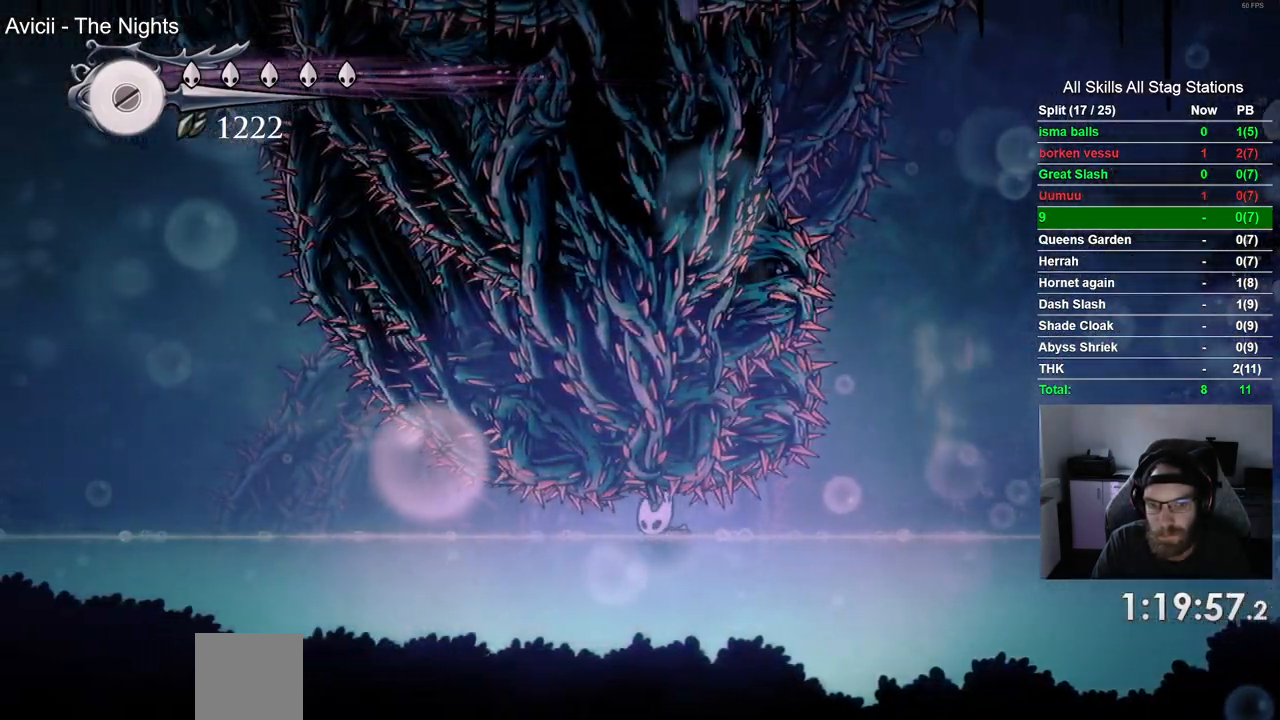
{"dt_ms": 500, "buttons": ["DPAD_LEFT"], "left_stick": "center", "right_stick": "center", "events": []}
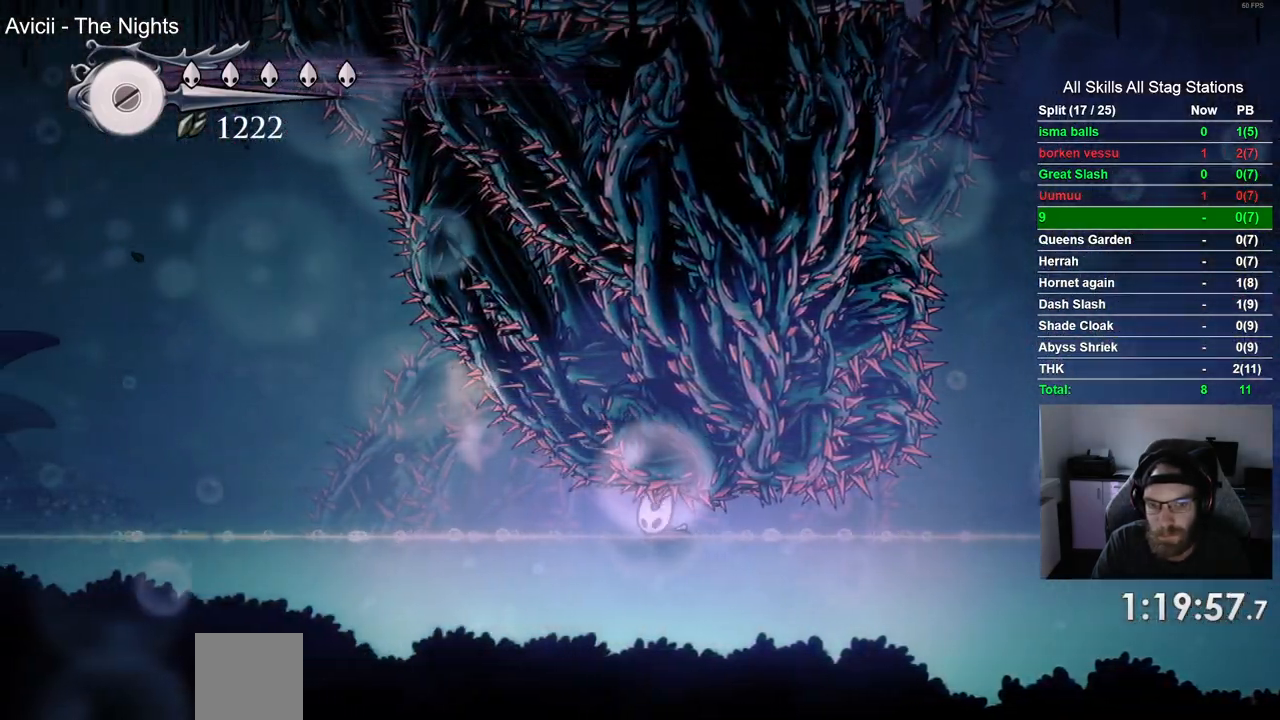
{"dt_ms": 500, "buttons": ["DPAD_LEFT"], "left_stick": "center", "right_stick": "center"}
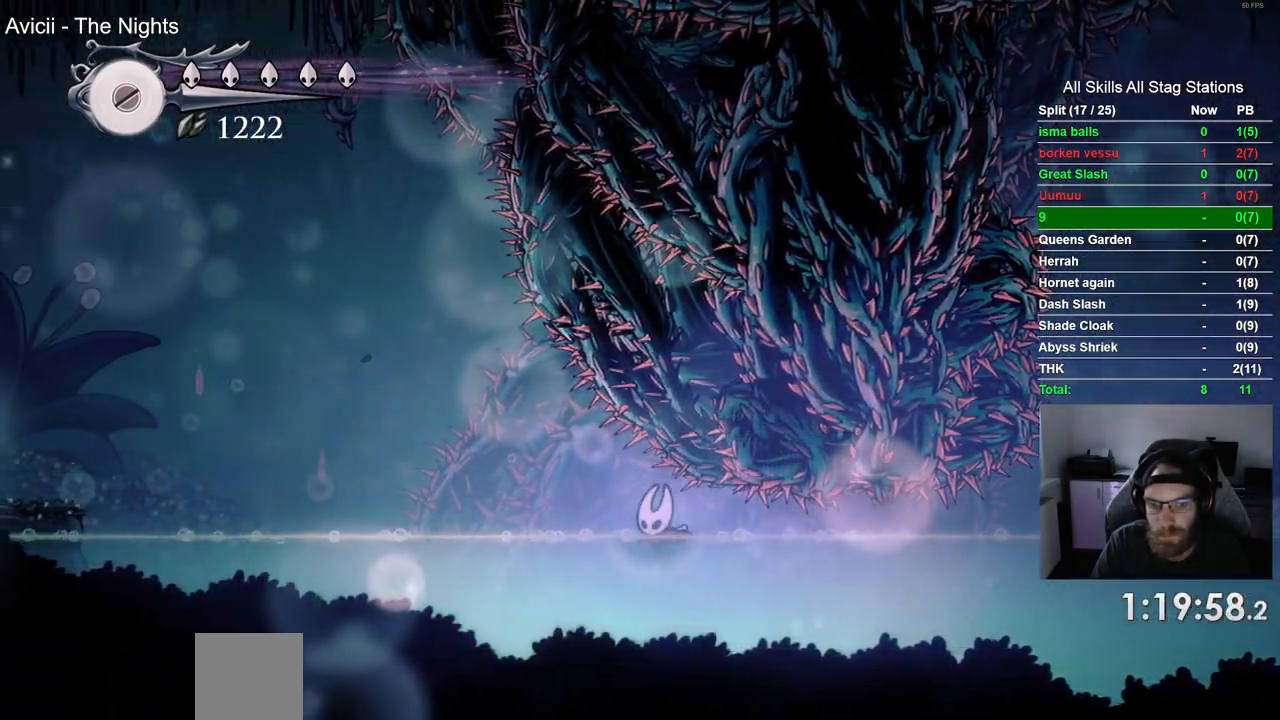
{"dt_ms": 500, "buttons": ["DPAD_LEFT"], "left_stick": "center", "right_stick": "center", "events": []}
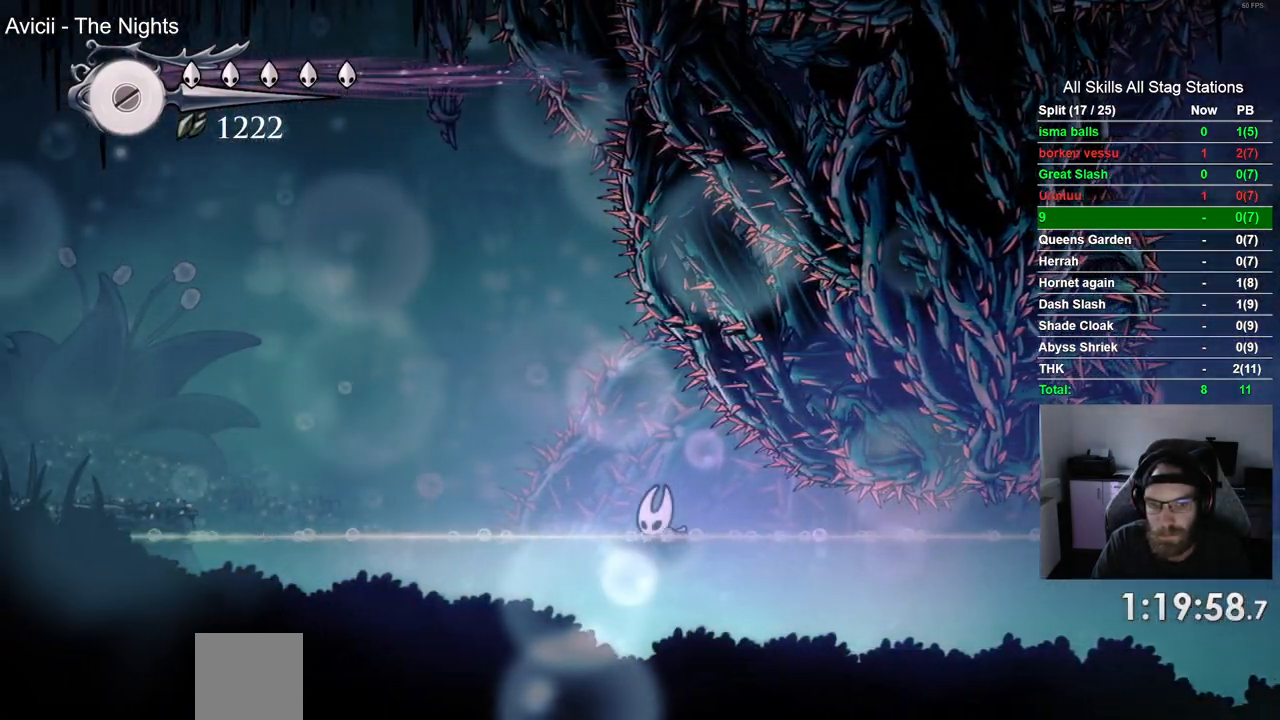
{"dt_ms": 1000, "buttons": ["DPAD_LEFT"], "left_stick": "center", "right_stick": "center"}
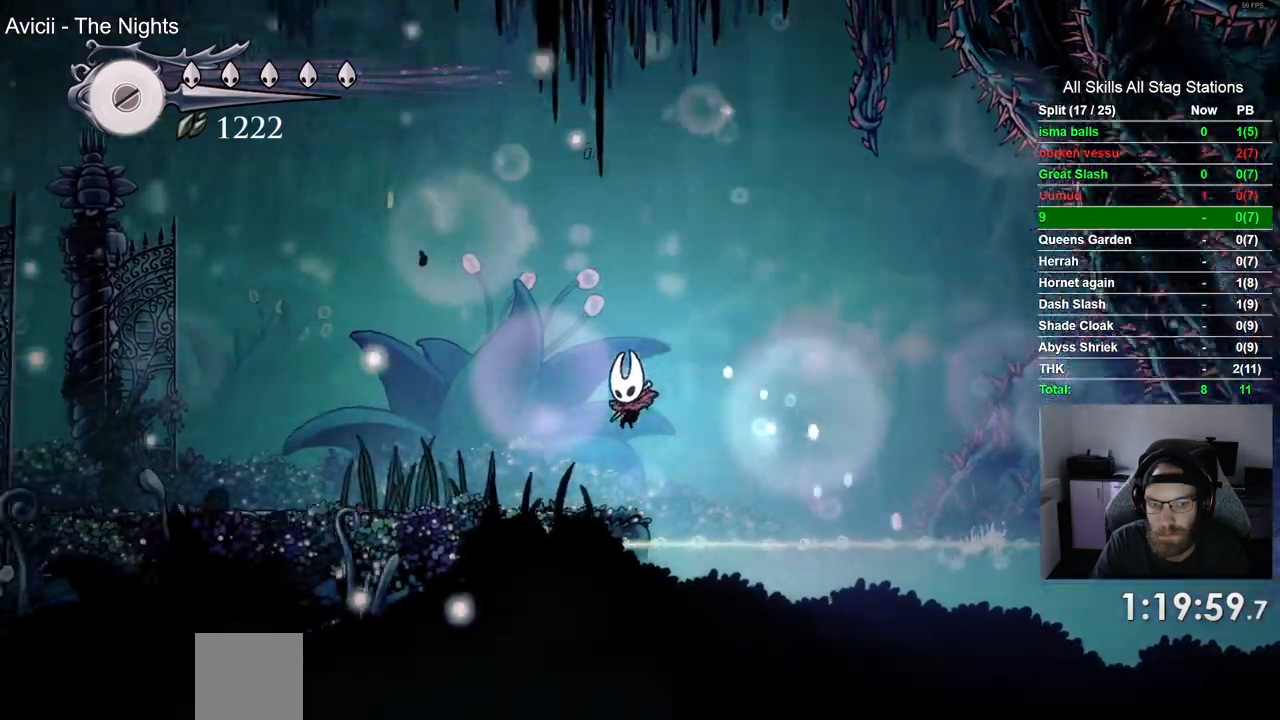
{"dt_ms": 500, "buttons": ["DPAD_LEFT"], "left_stick": "center", "right_stick": "center", "events": [[117, "R2", "down"], [350, "R2", "up"]]}
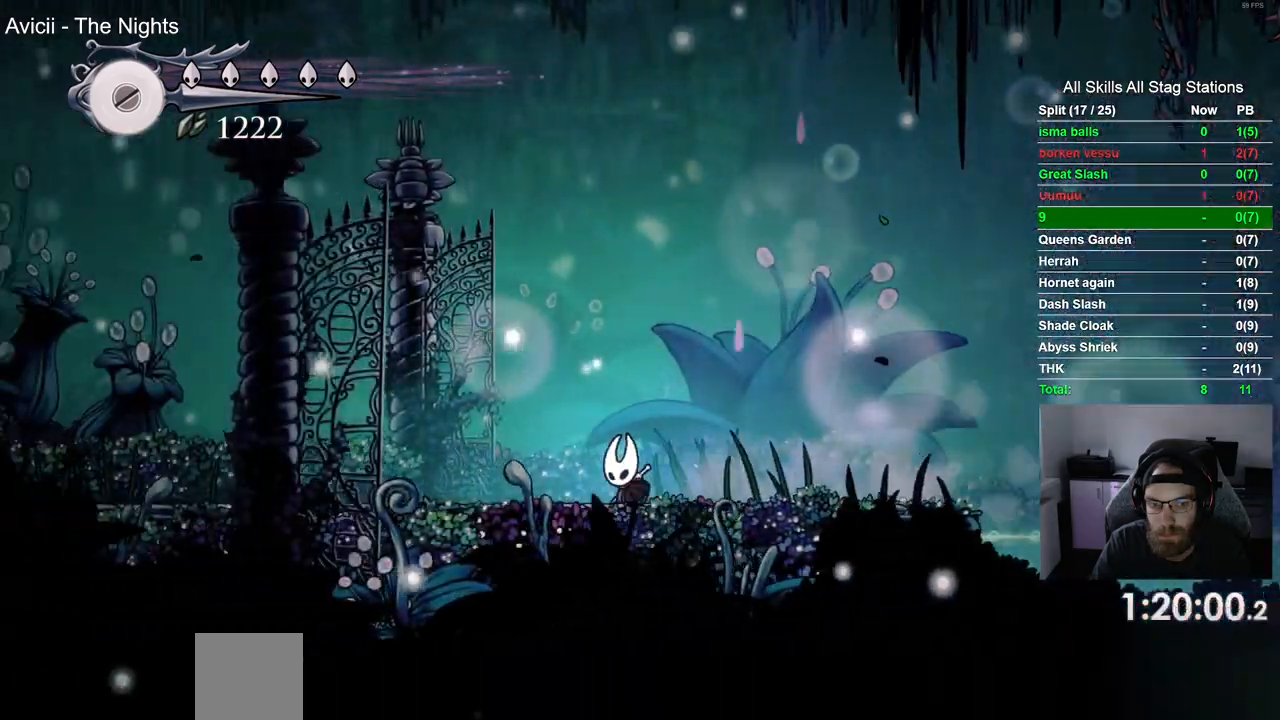
{"dt_ms": 500, "buttons": ["DPAD_LEFT"], "left_stick": "center", "right_stick": "center", "events": [[183, "R2", "down"], [433, "R2", "up"]]}
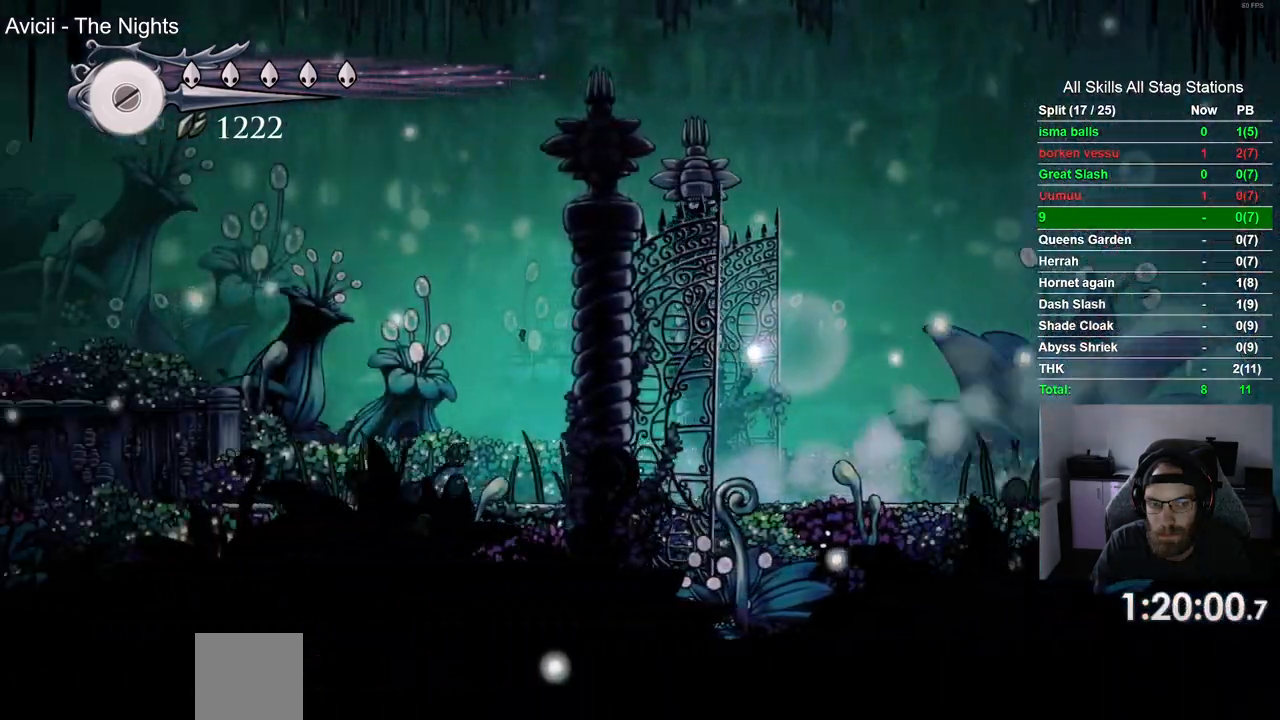
{"dt_ms": 500, "buttons": ["DPAD_LEFT"], "left_stick": "center", "right_stick": "center", "events": [[267, "R2", "down"], [500, "R2", "up"]]}
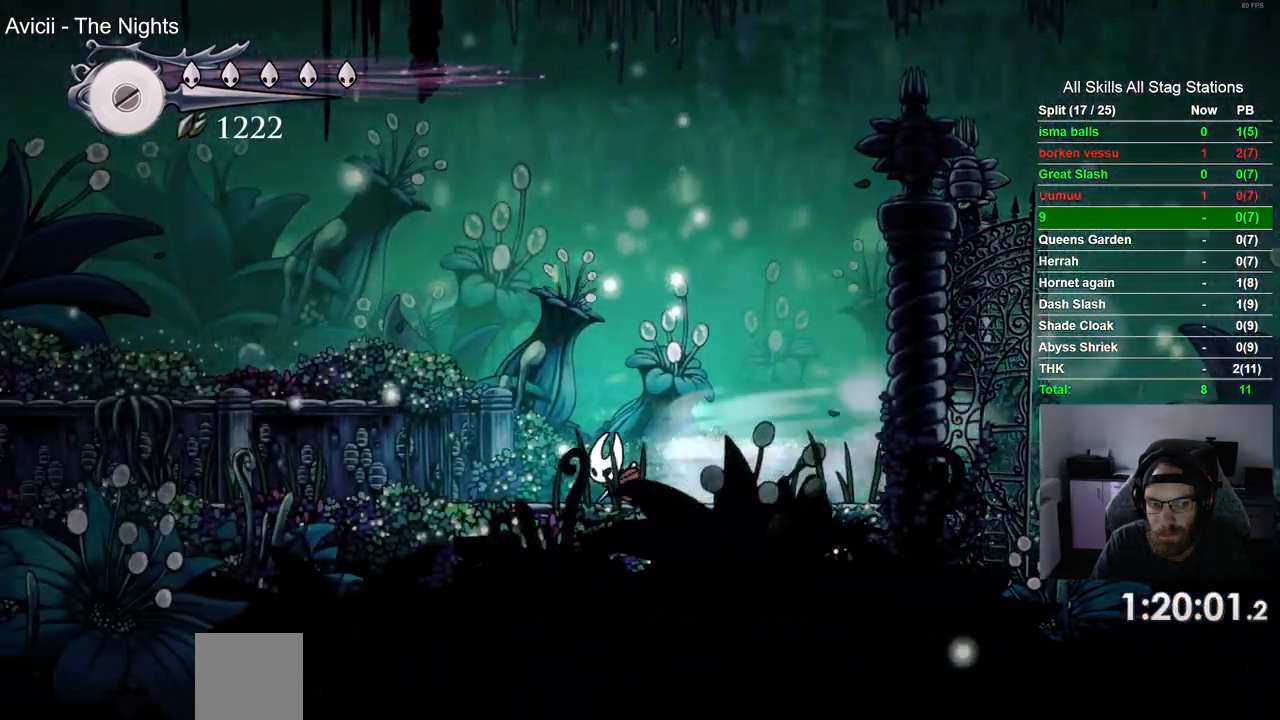
{"dt_ms": 500, "buttons": ["R2", "DPAD_LEFT"], "left_stick": "center", "right_stick": "center", "events": [[350, "R2", "down"]]}
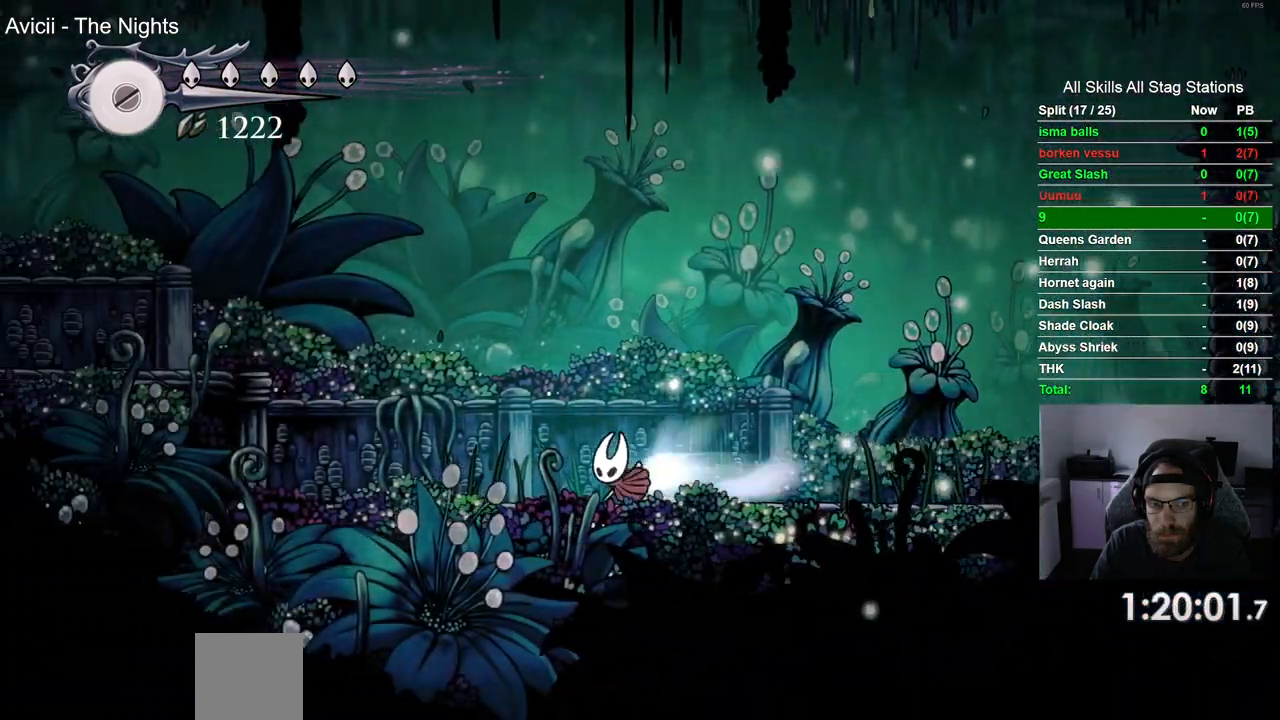
{"dt_ms": 500, "buttons": ["R2", "DPAD_LEFT"], "left_stick": "center", "right_stick": "center", "events": [[183, "CROSS", "down"], [500, "CROSS", "up"]]}
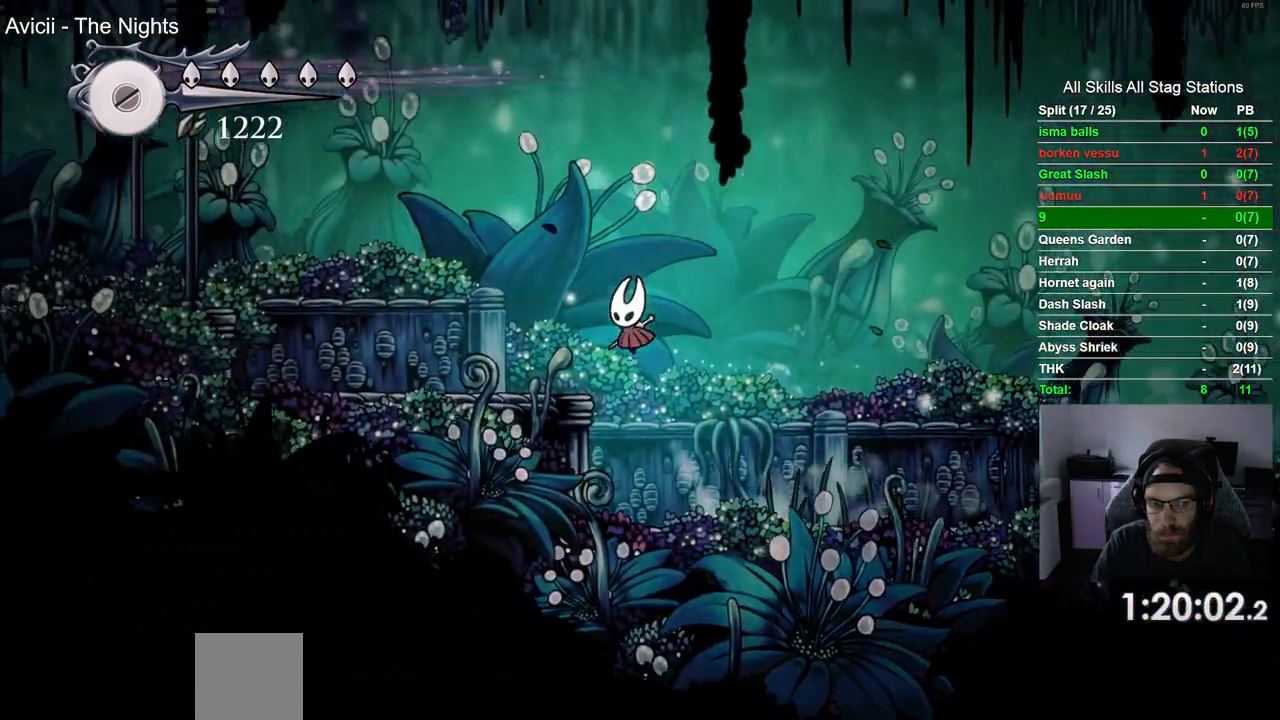
{"dt_ms": 500, "buttons": ["CROSS", "R2", "DPAD_LEFT"], "left_stick": "center", "right_stick": "center", "events": [[183, "R2", "up"], [500, "CROSS", "down"], [500, "R2", "down"]]}
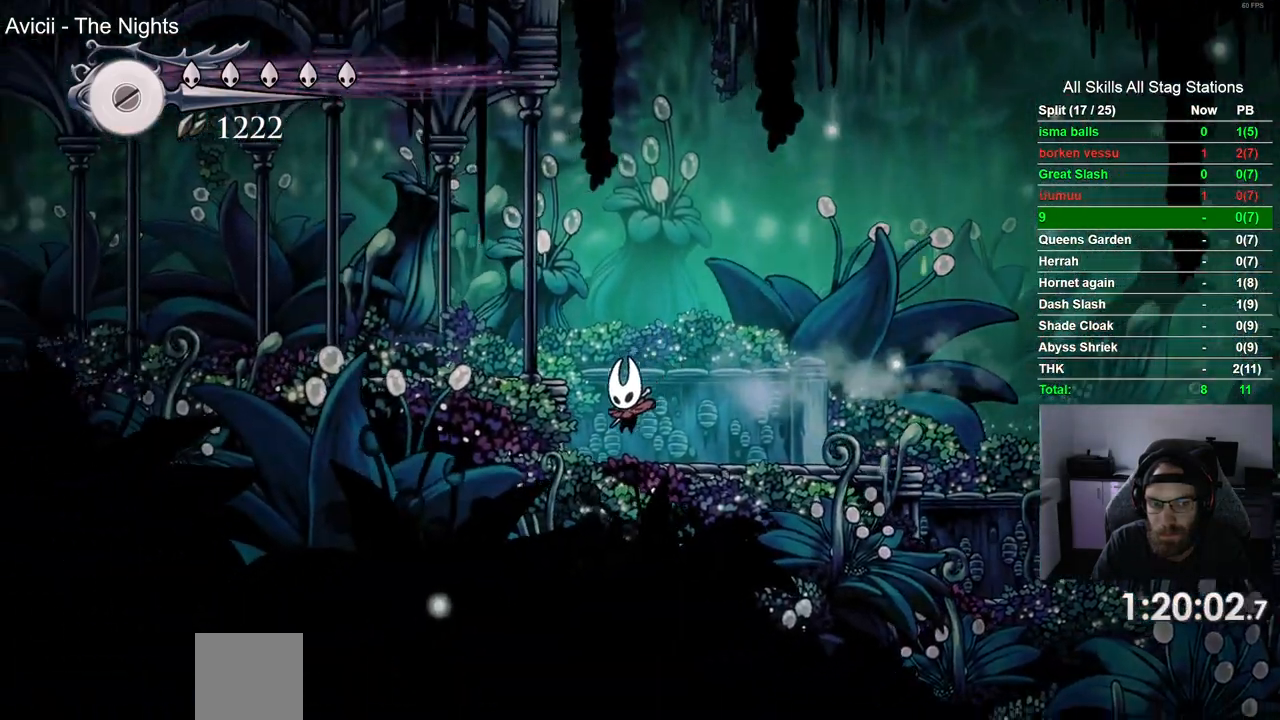
{"dt_ms": 500, "buttons": ["DPAD_LEFT"], "left_stick": "center", "right_stick": "center", "events": [[433, "R2", "up"], [467, "CROSS", "up"]]}
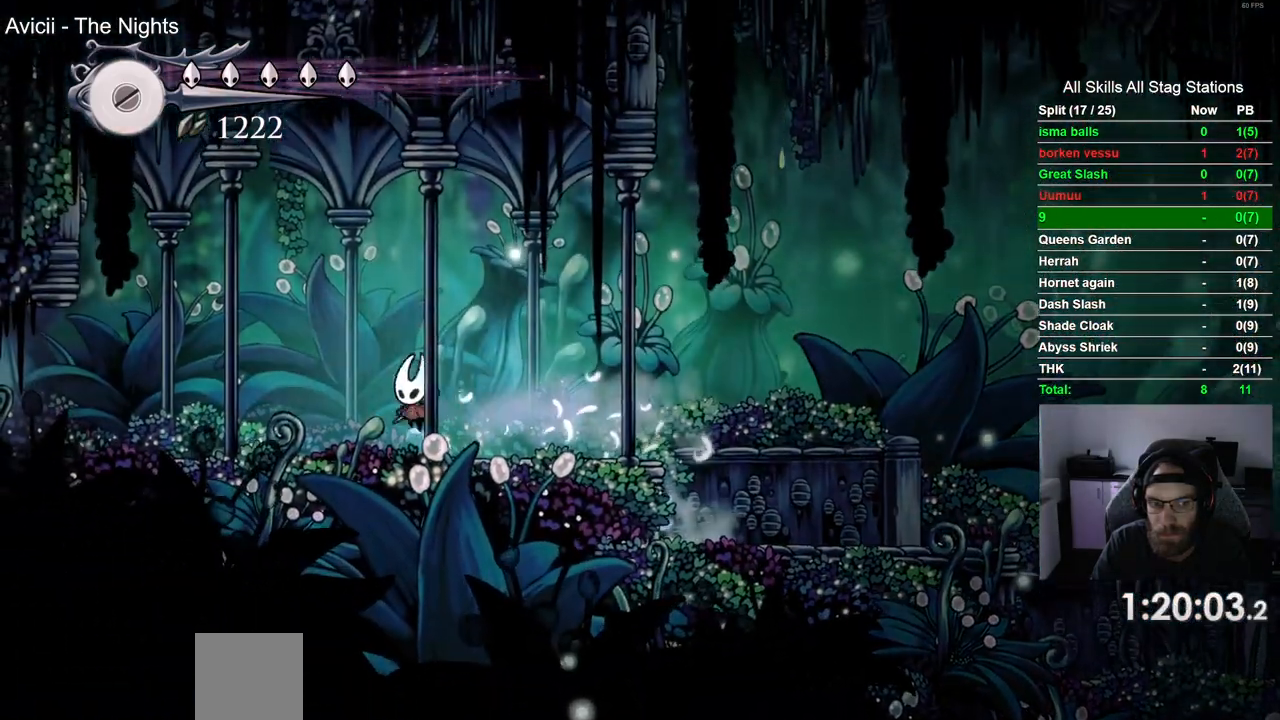
{"dt_ms": 500, "buttons": ["R2", "DPAD_LEFT"], "left_stick": "center", "right_stick": "center", "events": [[300, "R2", "down"]]}
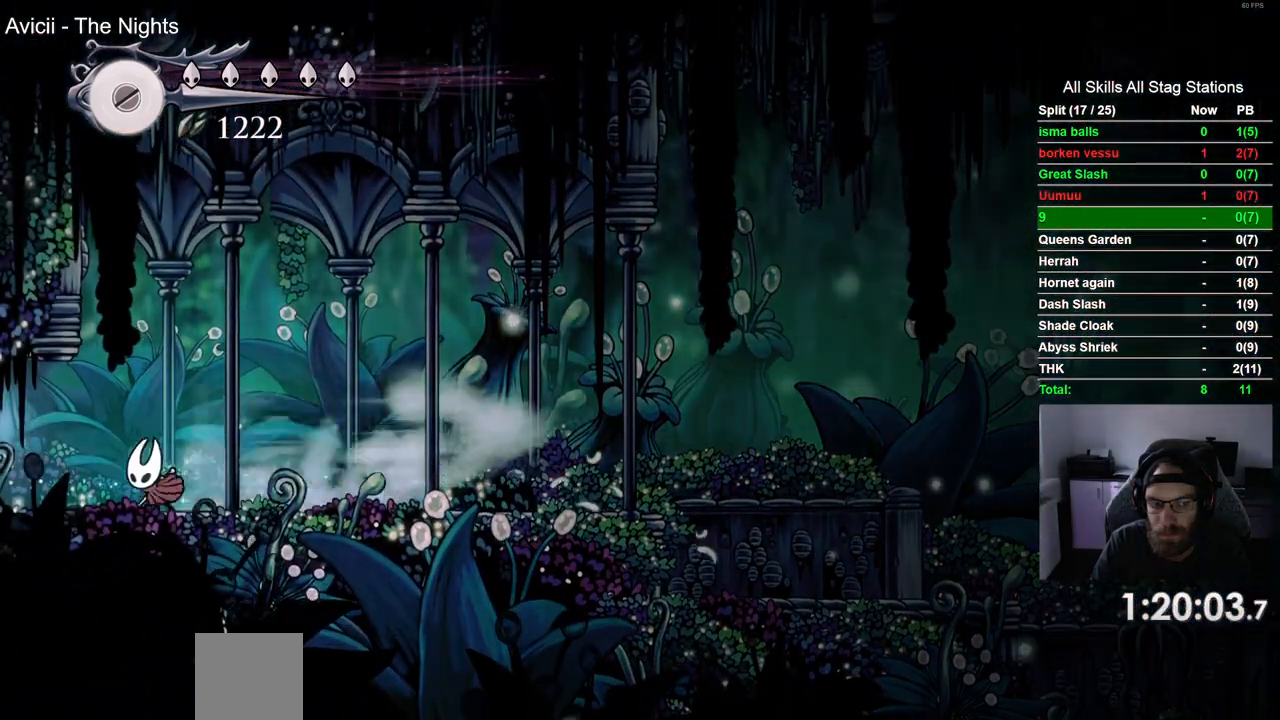
{"dt_ms": 500, "buttons": ["DPAD_LEFT"], "left_stick": "center", "right_stick": "center", "events": [[67, "R2", "up"]]}
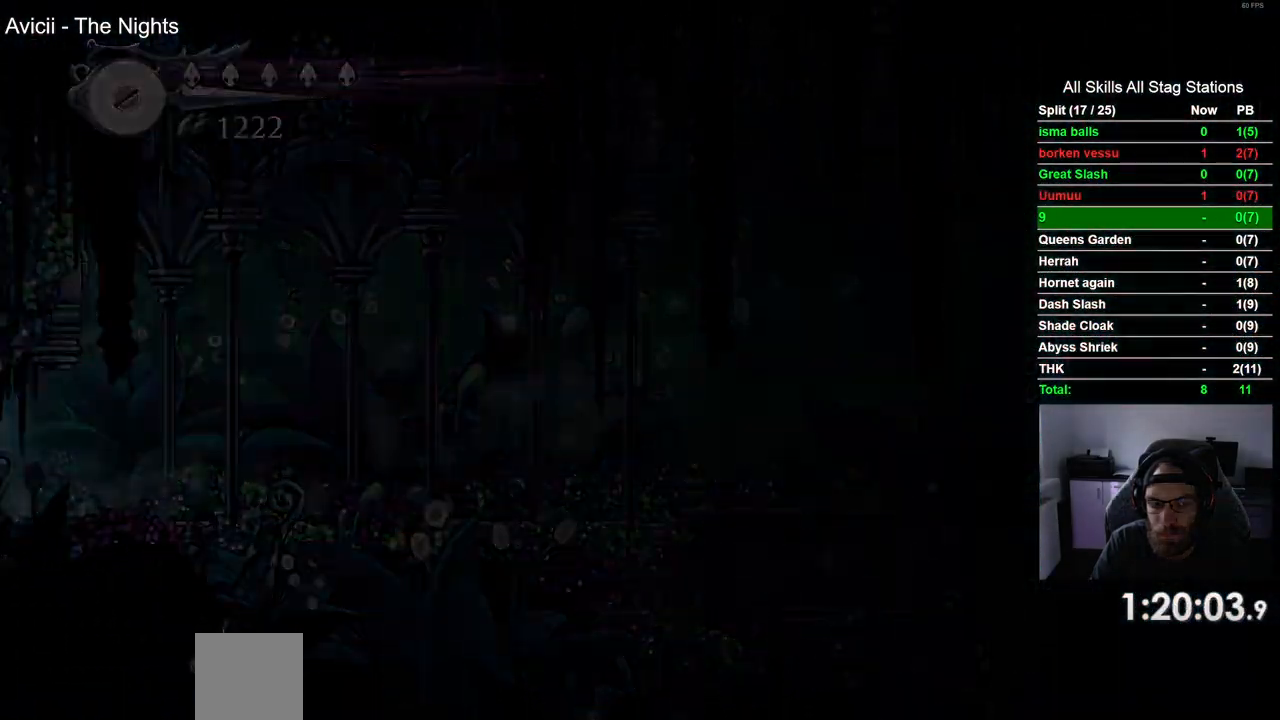
{"dt_ms": 500, "buttons": ["DPAD_LEFT"], "left_stick": "center", "right_stick": "center", "events": []}
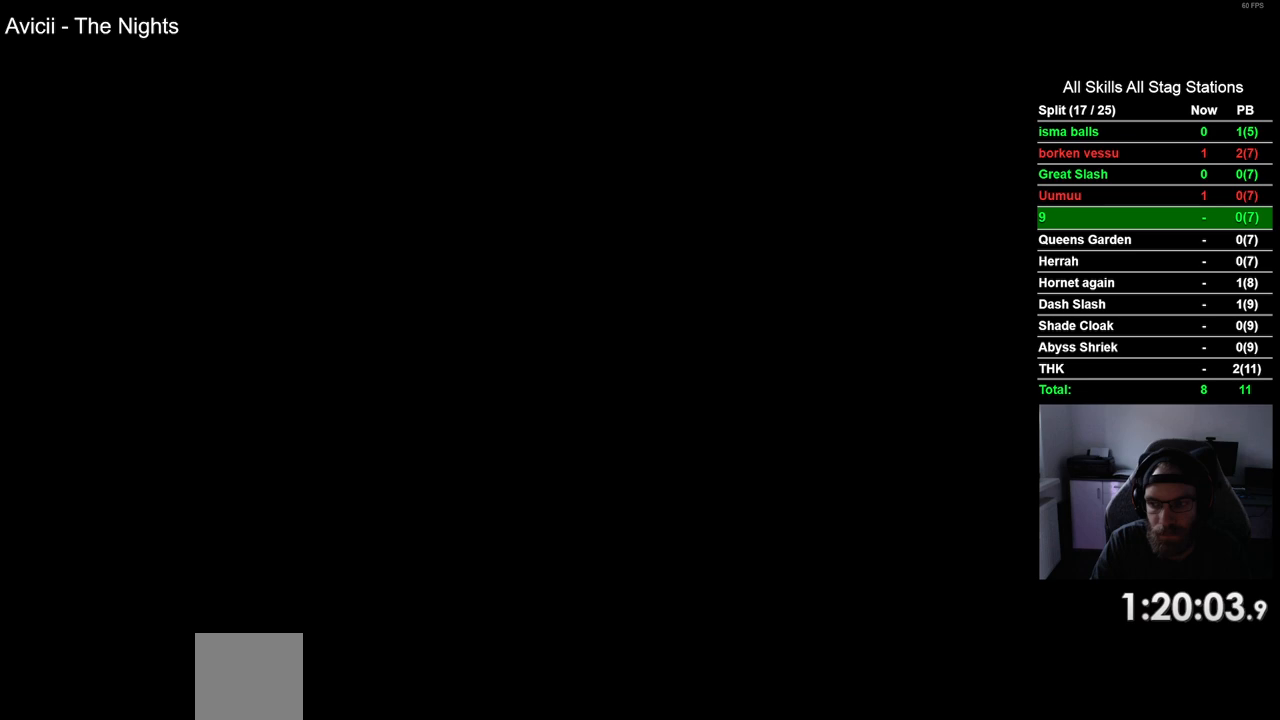
{"dt_ms": 500, "buttons": ["DPAD_LEFT"], "left_stick": "center", "right_stick": "center", "events": []}
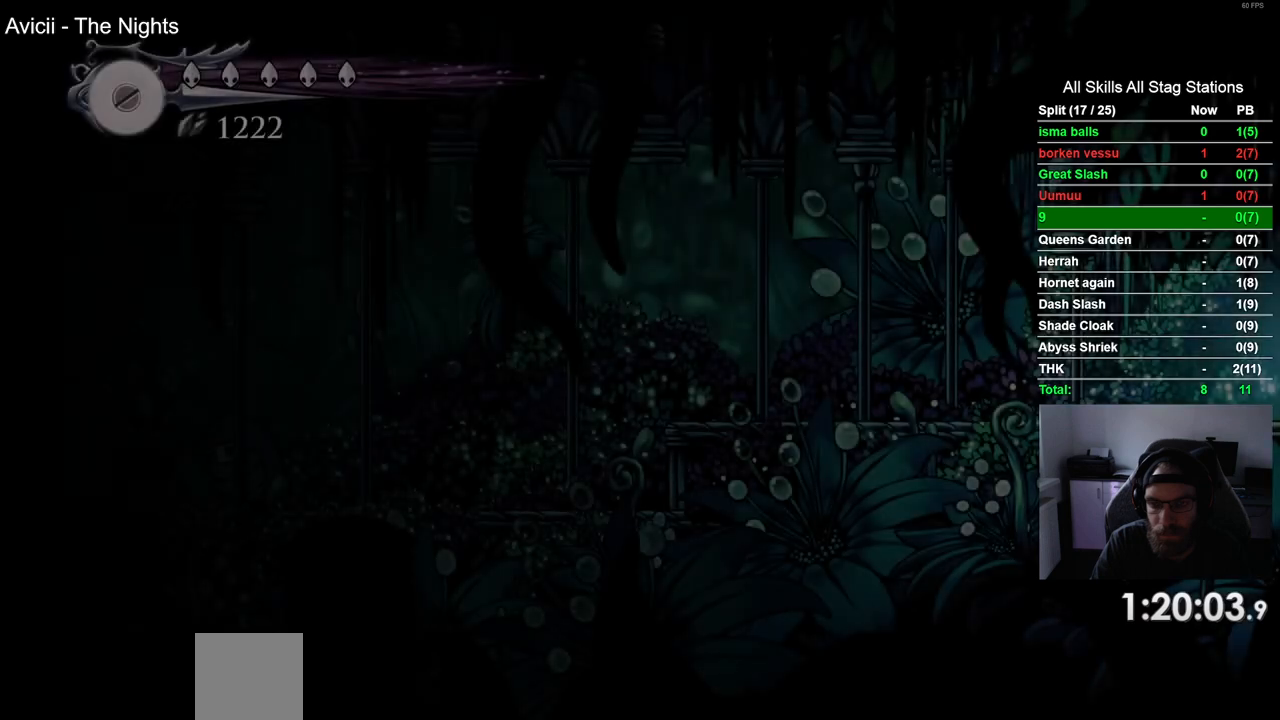
{"dt_ms": 500, "buttons": ["R2", "DPAD_LEFT"], "left_stick": "center", "right_stick": "center", "events": [[367, "R2", "down"]]}
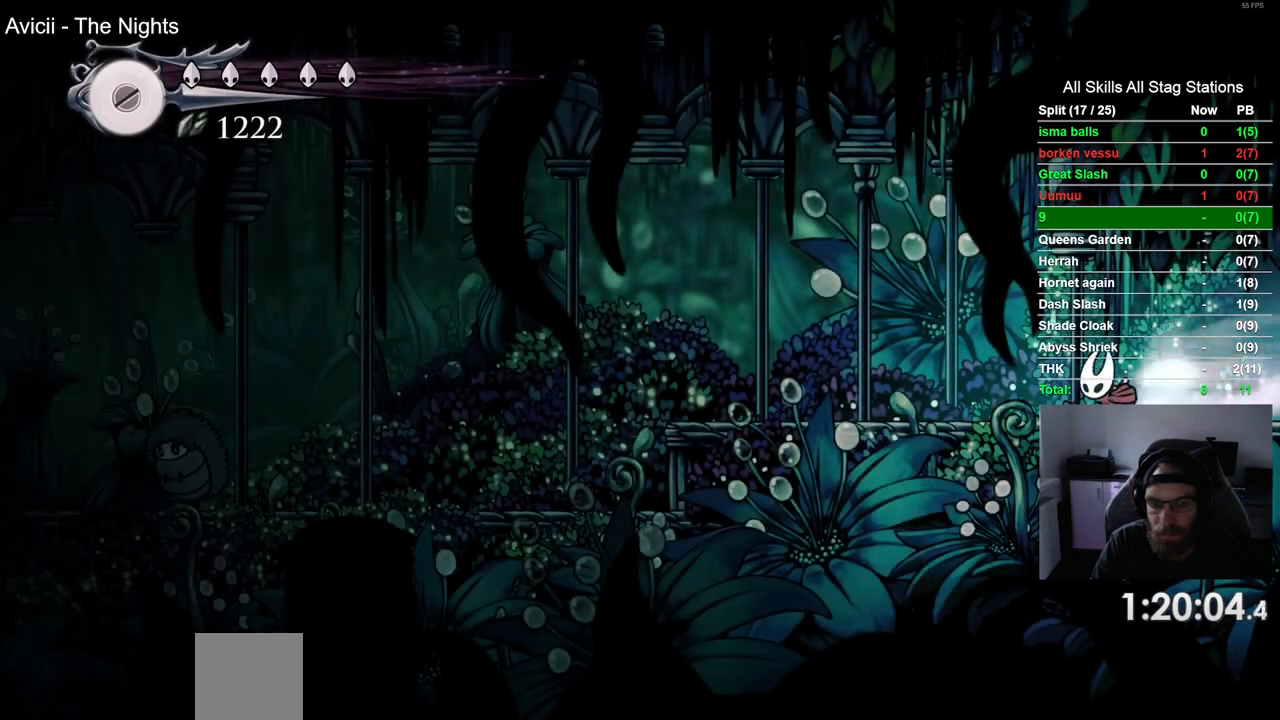
{"dt_ms": 500, "buttons": ["R2", "DPAD_LEFT"], "left_stick": "center", "right_stick": "center", "events": [[133, "R2", "up"], [483, "R2", "down"]]}
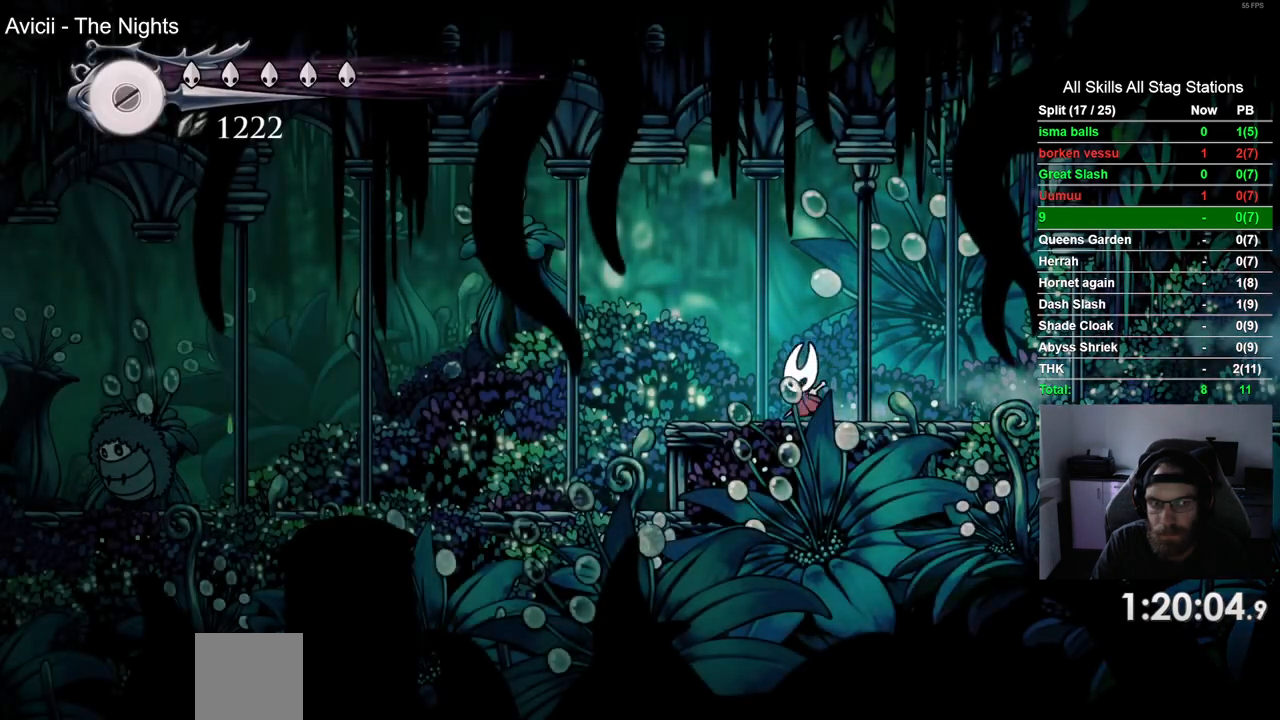
{"dt_ms": 500, "buttons": ["DPAD_LEFT"], "left_stick": "center", "right_stick": "center", "events": [[233, "R2", "up"]]}
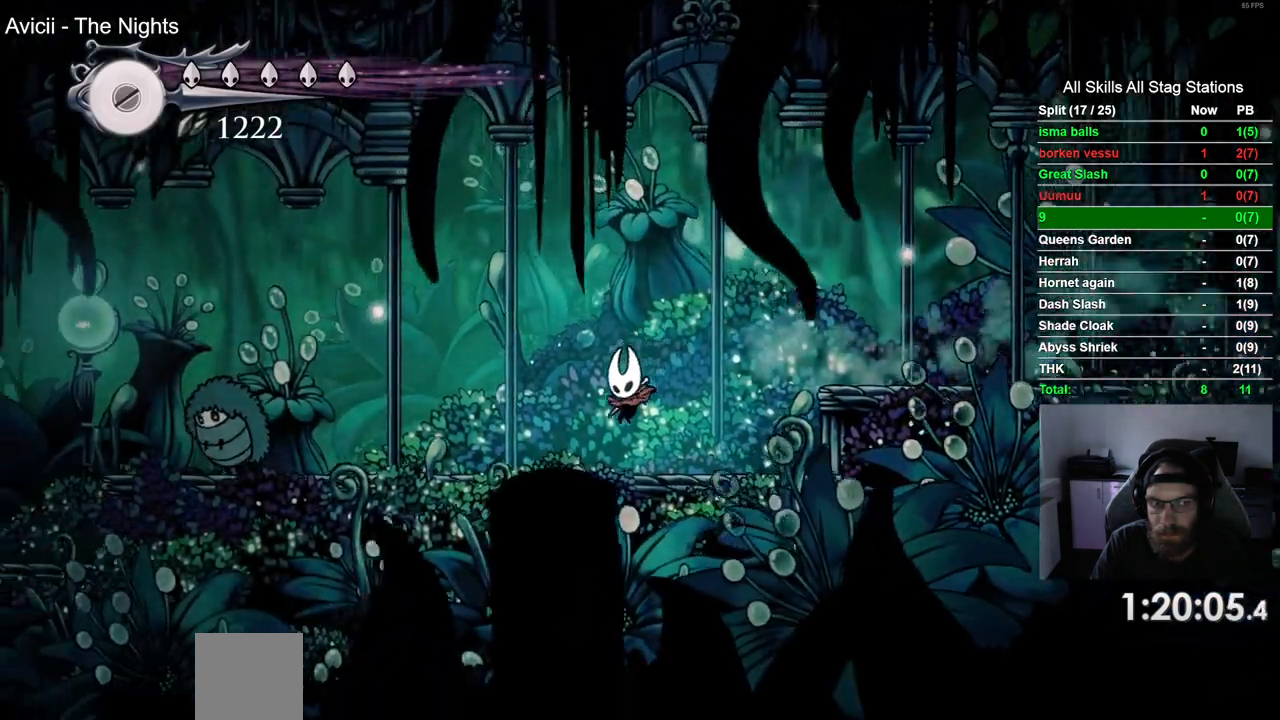
{"dt_ms": 500, "buttons": ["DPAD_LEFT"], "left_stick": "center", "right_stick": "center", "events": []}
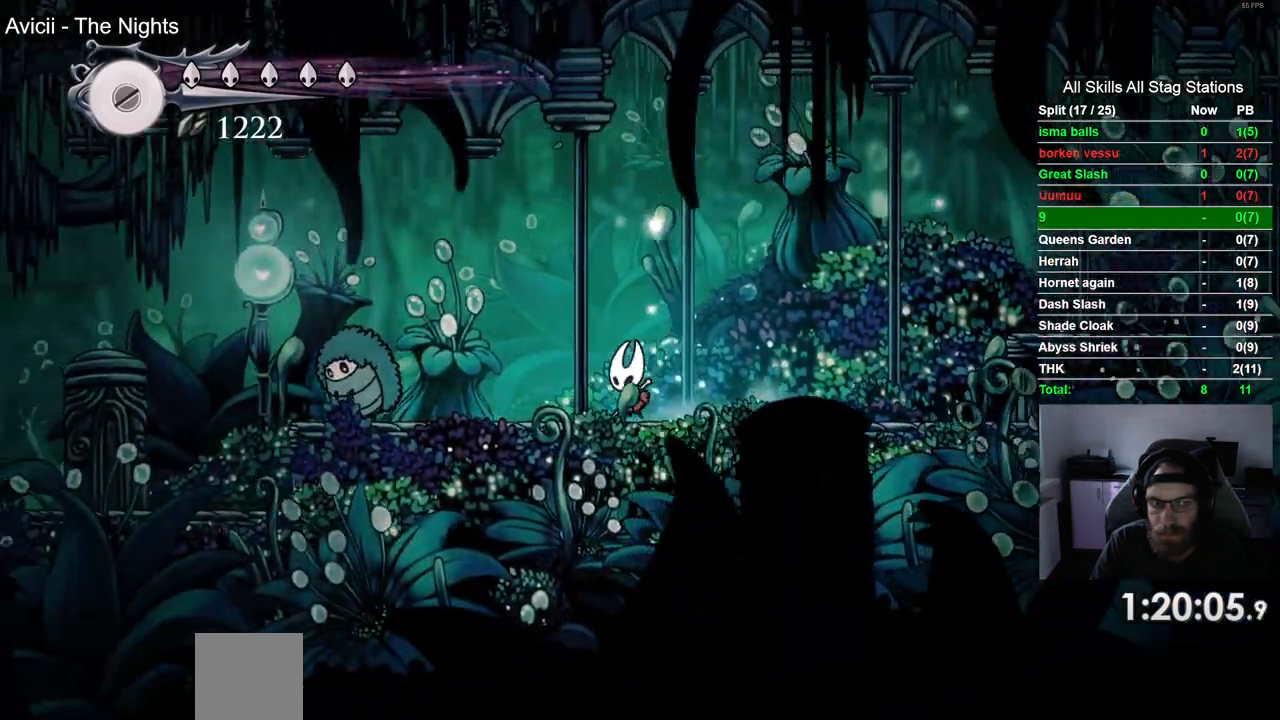
{"dt_ms": 500, "buttons": ["R1", "DPAD_LEFT"], "left_stick": "center", "right_stick": "center", "events": [[250, "SQUARE", "down"], [367, "SQUARE", "up"], [433, "R1", "down"]]}
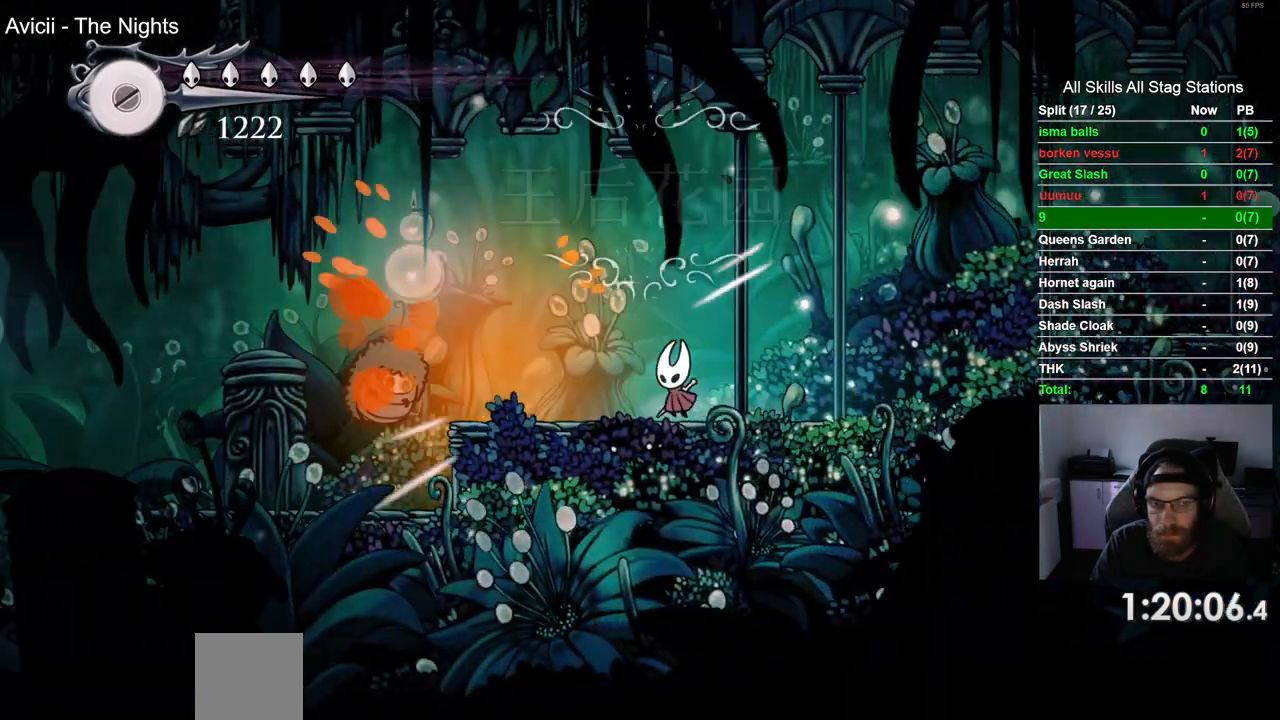
{"dt_ms": 500, "buttons": ["R2", "DPAD_LEFT"], "left_stick": "center", "right_stick": "center", "events": [[50, "R1", "up"], [483, "R2", "down"]]}
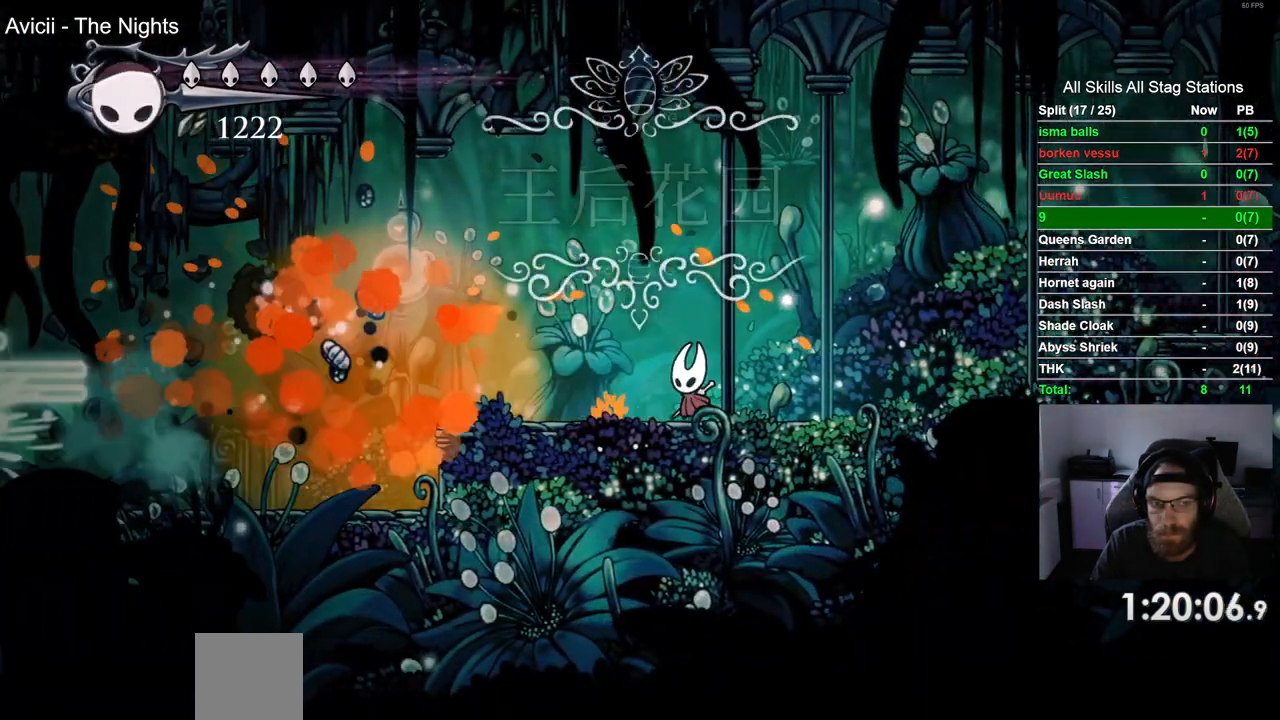
{"dt_ms": 500, "buttons": ["DPAD_LEFT"], "left_stick": "center", "right_stick": "center", "events": [[217, "R2", "up"]]}
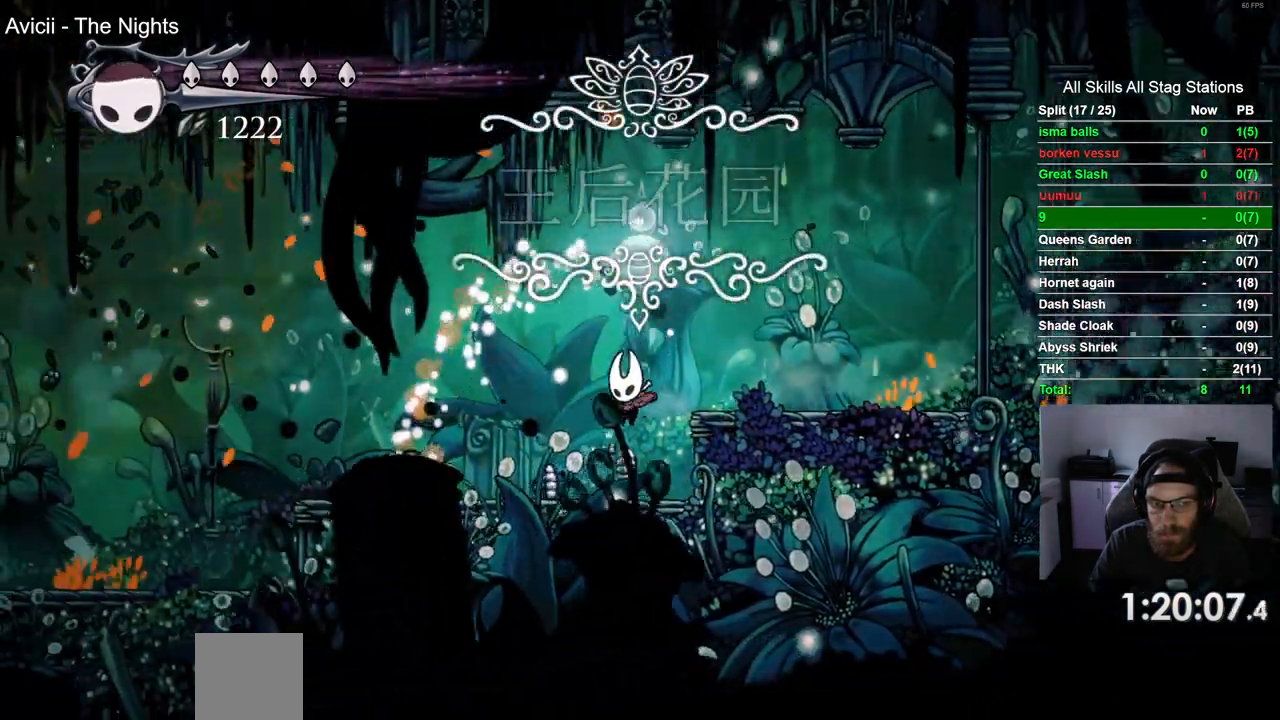
{"dt_ms": 500, "buttons": ["DPAD_LEFT"], "left_stick": "center", "right_stick": "center", "events": [[117, "SQUARE", "down"], [283, "SQUARE", "up"]]}
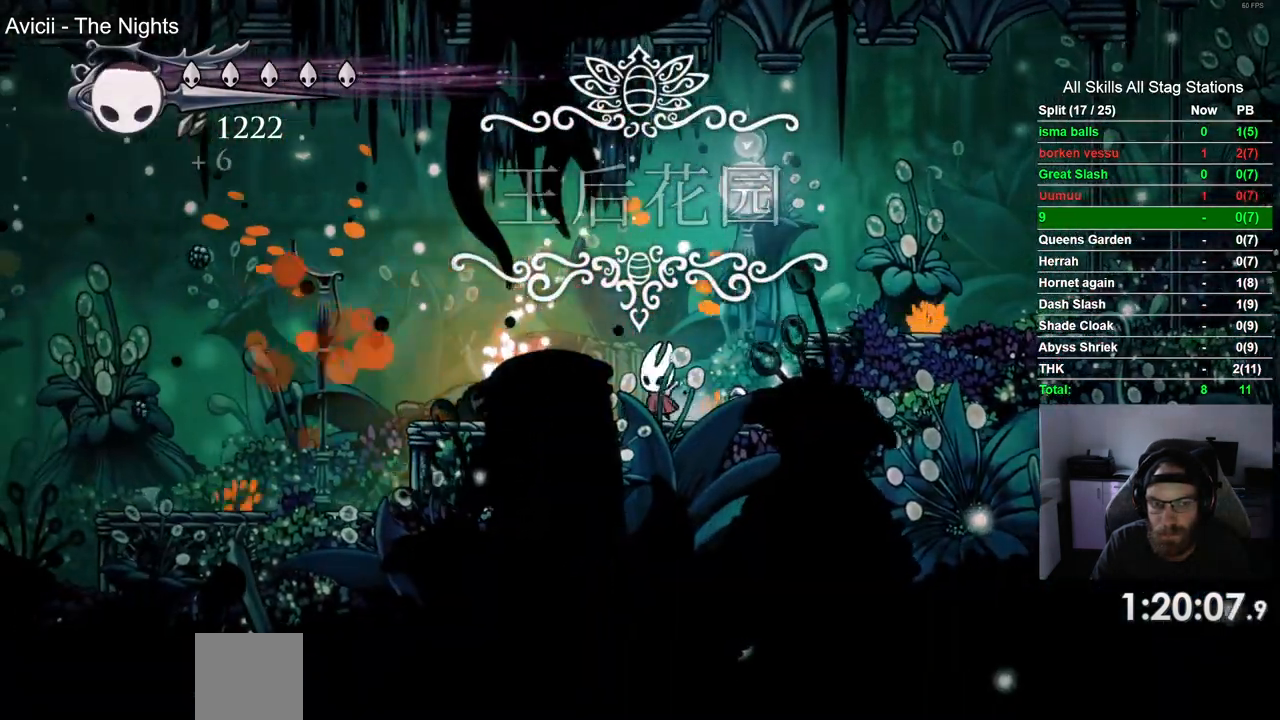
{"dt_ms": 500, "buttons": ["R2", "DPAD_LEFT"], "left_stick": "center", "right_stick": "center", "events": [[17, "SQUARE", "down"], [200, "SQUARE", "up"], [417, "R2", "down"]]}